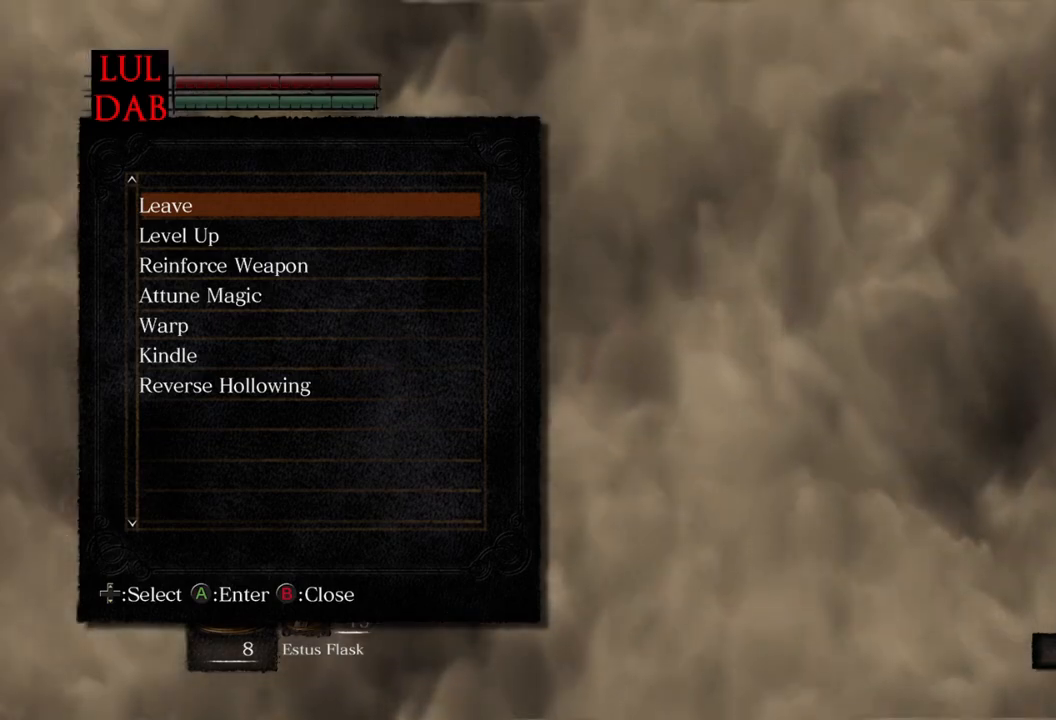
Gameplay with a controller (PlayStation layout); each line is a JSON object with the inputs held at the frame after it. "events" lists button and stick changes between this image and that frame as [ms after this image, input, new state], when the widget could be followed in between.
{"buttons": [], "left_stick": "center", "right_stick": "left", "events": [[200, "right_stick", "center"], [267, "CIRCLE", "down"], [367, "CIRCLE", "up"], [433, "right_stick", "left"]]}
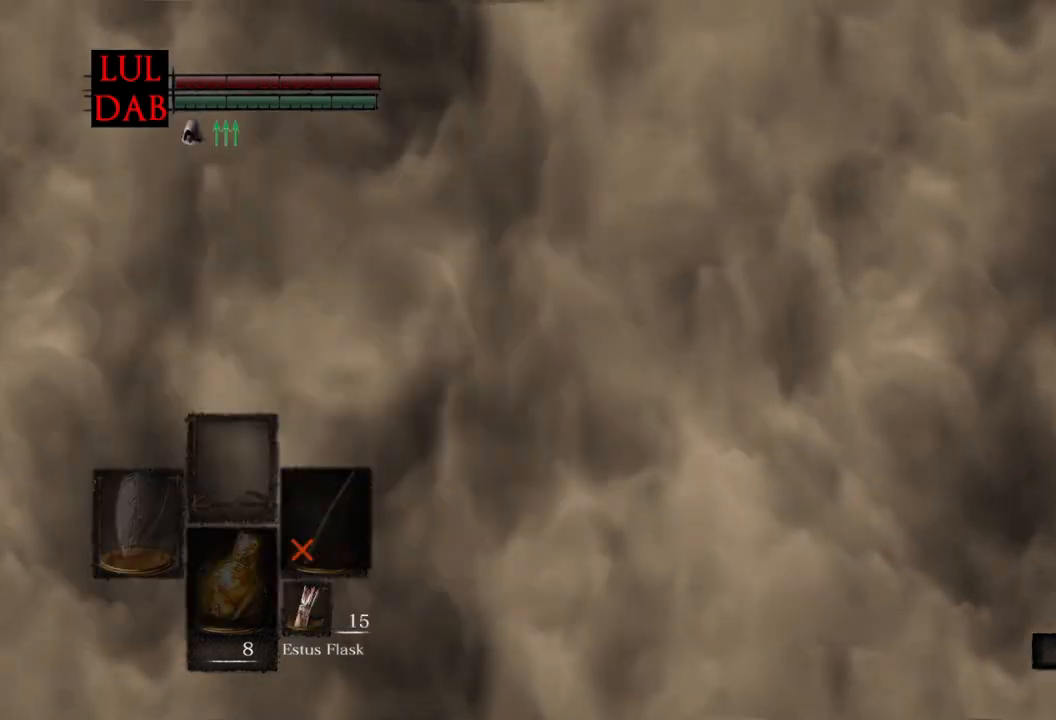
{"buttons": [], "left_stick": "center", "right_stick": "left", "events": []}
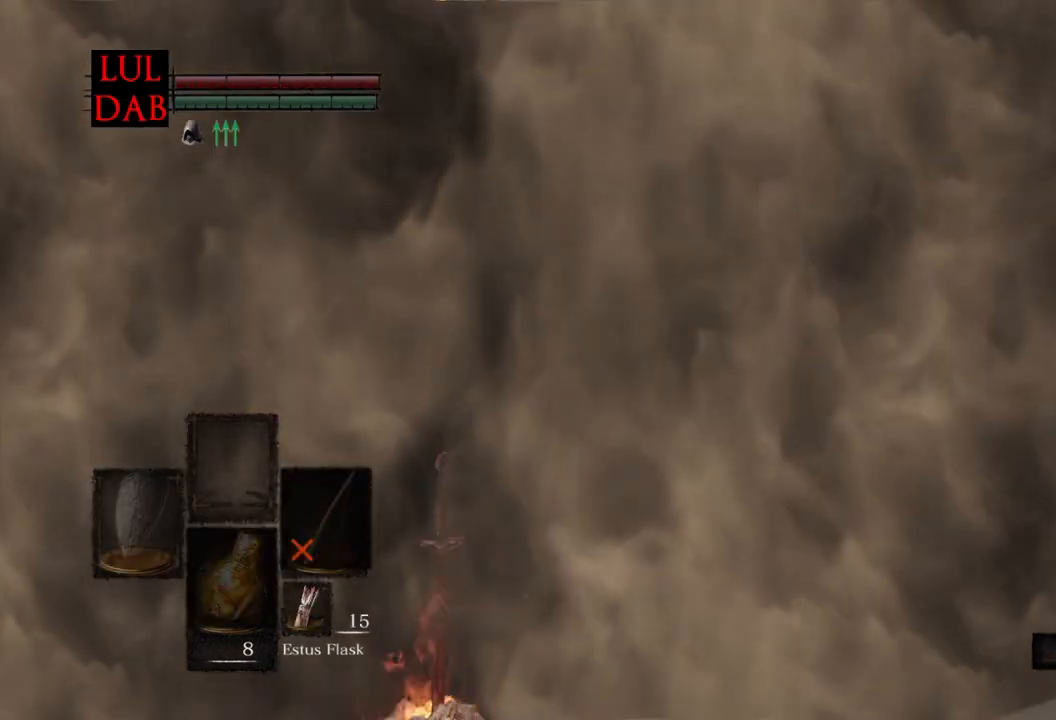
{"buttons": ["R1"], "left_stick": "center", "right_stick": "center", "events": [[150, "right_stick", "center"], [283, "CIRCLE", "down"], [400, "CIRCLE", "up"], [417, "R1", "down"]]}
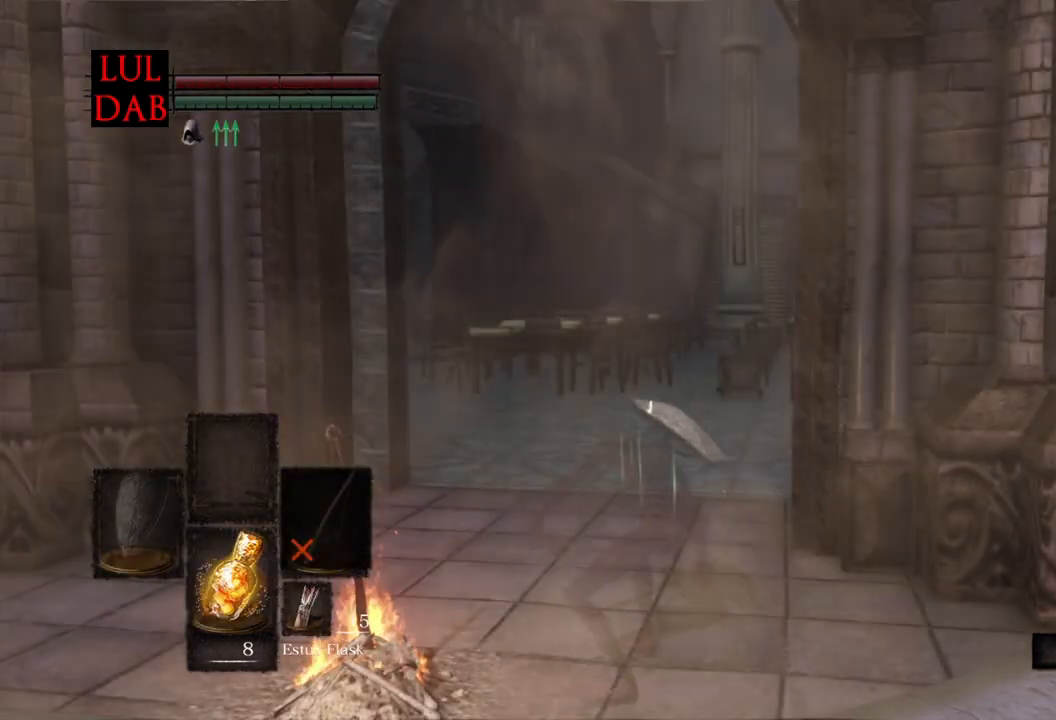
{"buttons": [], "left_stick": "up", "right_stick": "center", "events": [[317, "right_stick", "right"], [417, "R1", "up"], [467, "right_stick", "center"], [483, "left_stick", "up"]]}
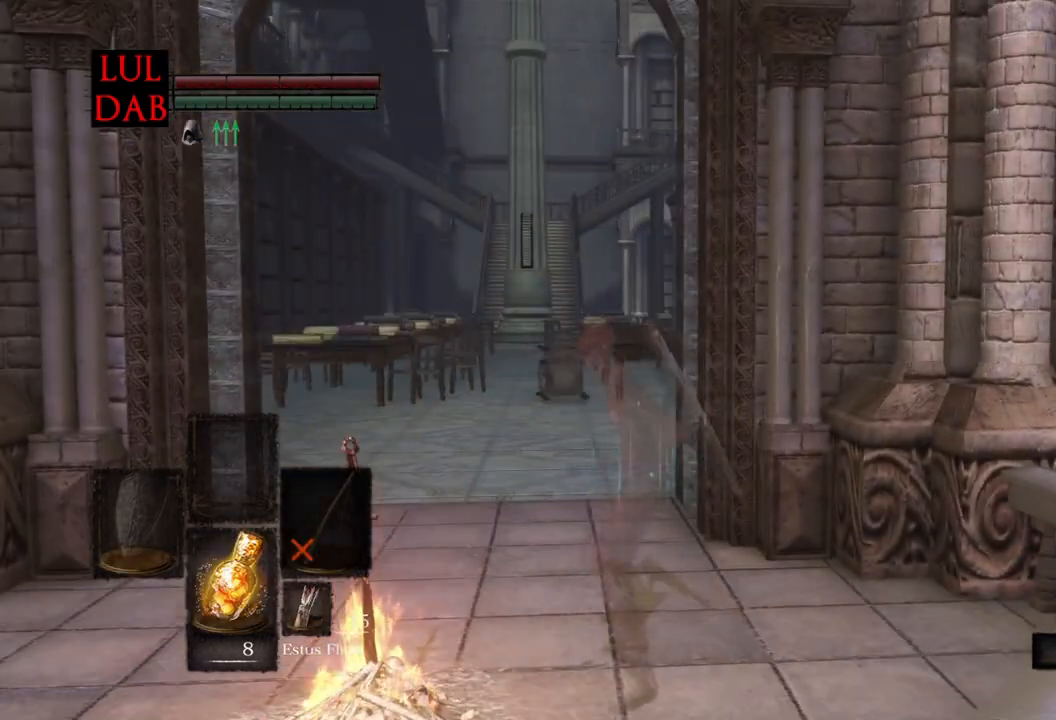
{"buttons": ["CIRCLE"], "left_stick": "up", "right_stick": "center", "events": [[117, "right_stick", "right"], [250, "right_stick", "center"], [300, "right_stick", "down"], [400, "CIRCLE", "down"], [500, "right_stick", "center"]]}
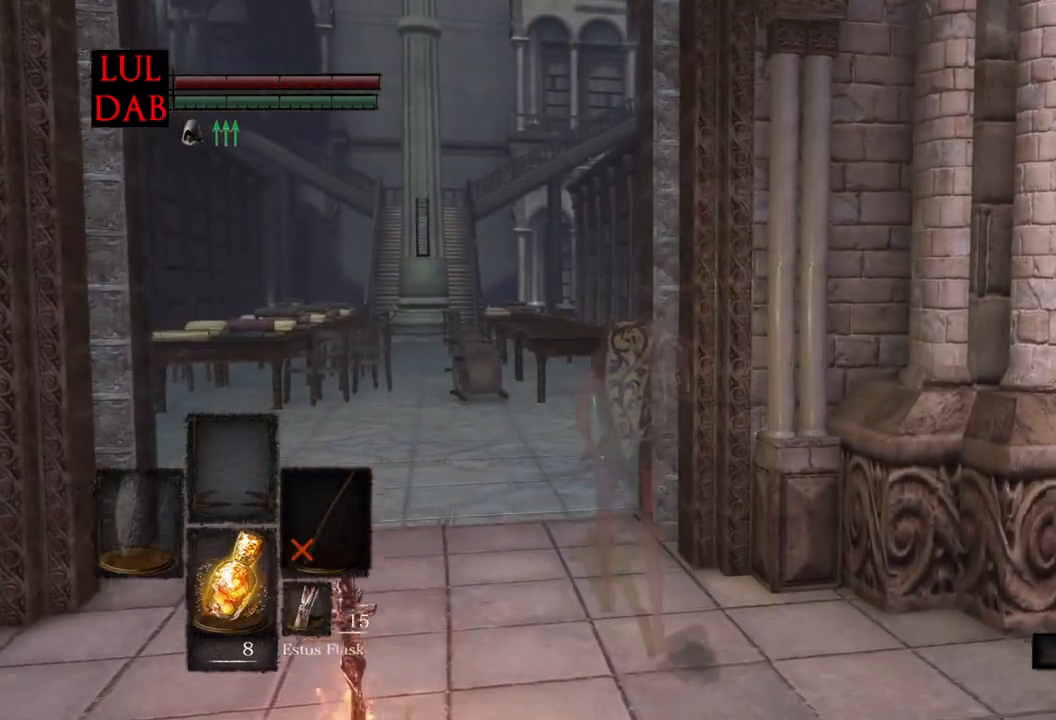
{"buttons": ["CIRCLE"], "left_stick": "up", "right_stick": "center", "events": [[333, "R1", "down"], [417, "R1", "up"]]}
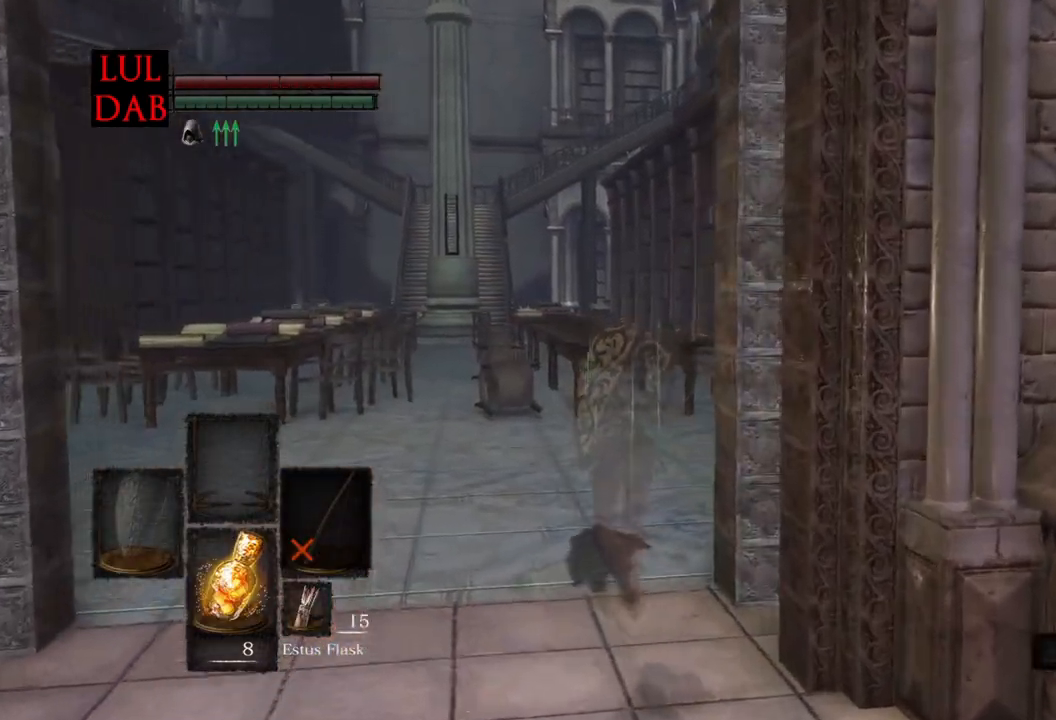
{"buttons": ["CIRCLE"], "left_stick": "up", "right_stick": "center", "events": [[17, "R1", "down"], [33, "right_stick", "right"], [67, "R1", "up"], [150, "right_stick", "center"], [300, "right_stick", "right"], [417, "right_stick", "center"]]}
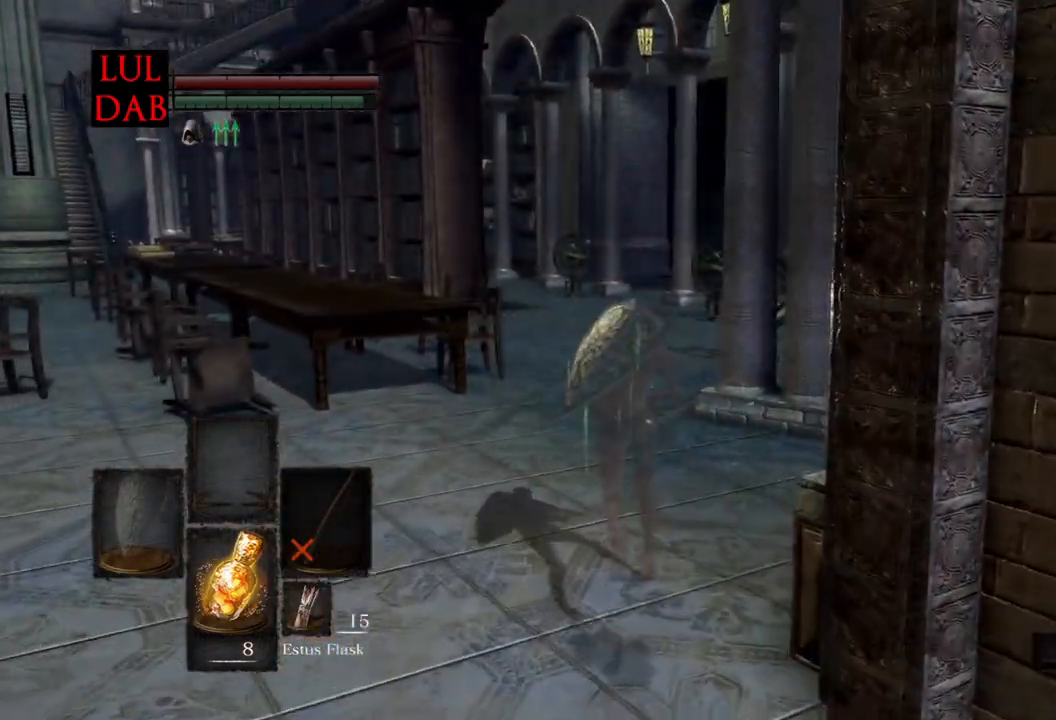
{"buttons": ["CIRCLE"], "left_stick": "up", "right_stick": "center", "events": [[117, "right_stick", "down-right"], [333, "right_stick", "center"]]}
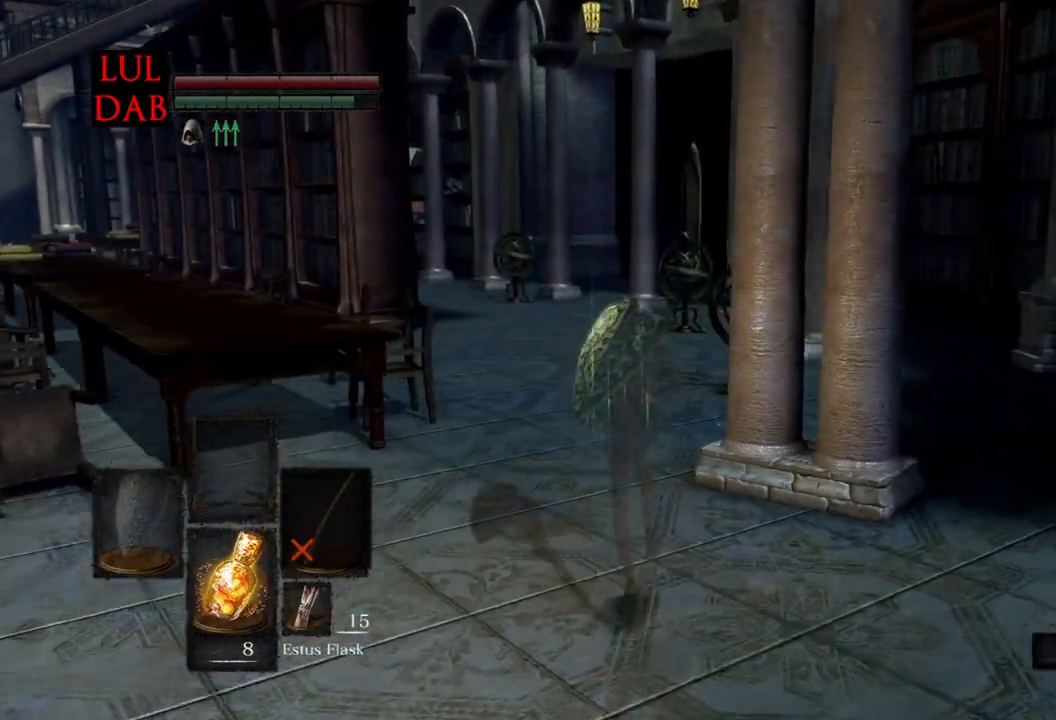
{"buttons": ["CIRCLE"], "left_stick": "up", "right_stick": "center", "events": [[33, "right_stick", "right"], [200, "right_stick", "center"]]}
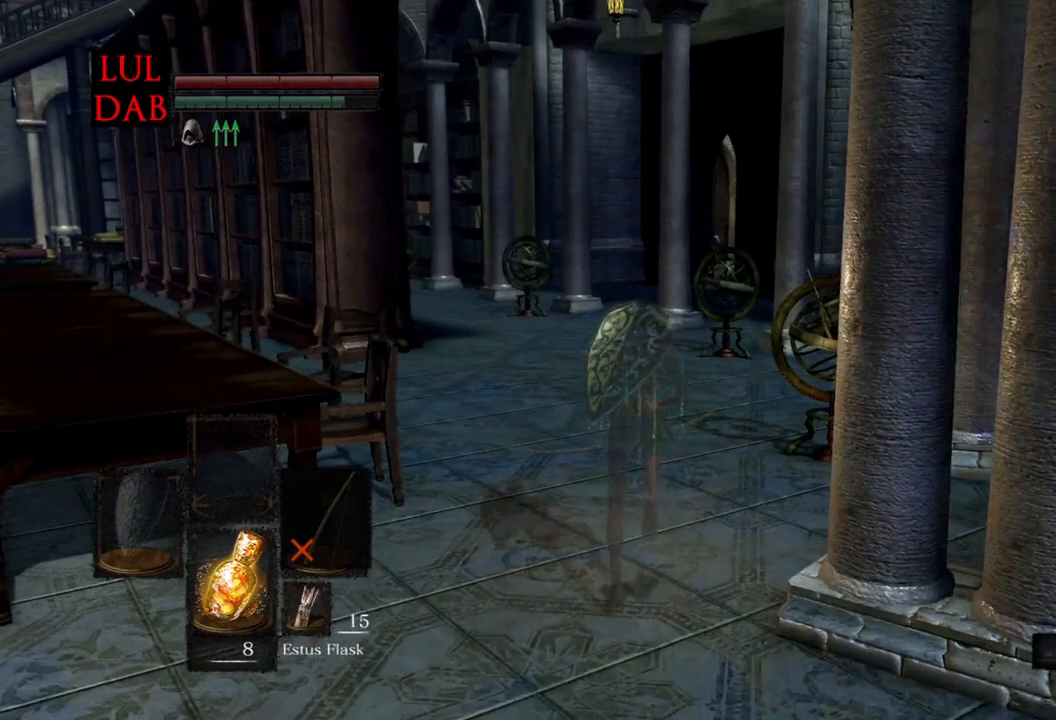
{"buttons": ["CIRCLE", "DPAD_RIGHT"], "left_stick": "up", "right_stick": "center", "events": [[417, "DPAD_RIGHT", "down"]]}
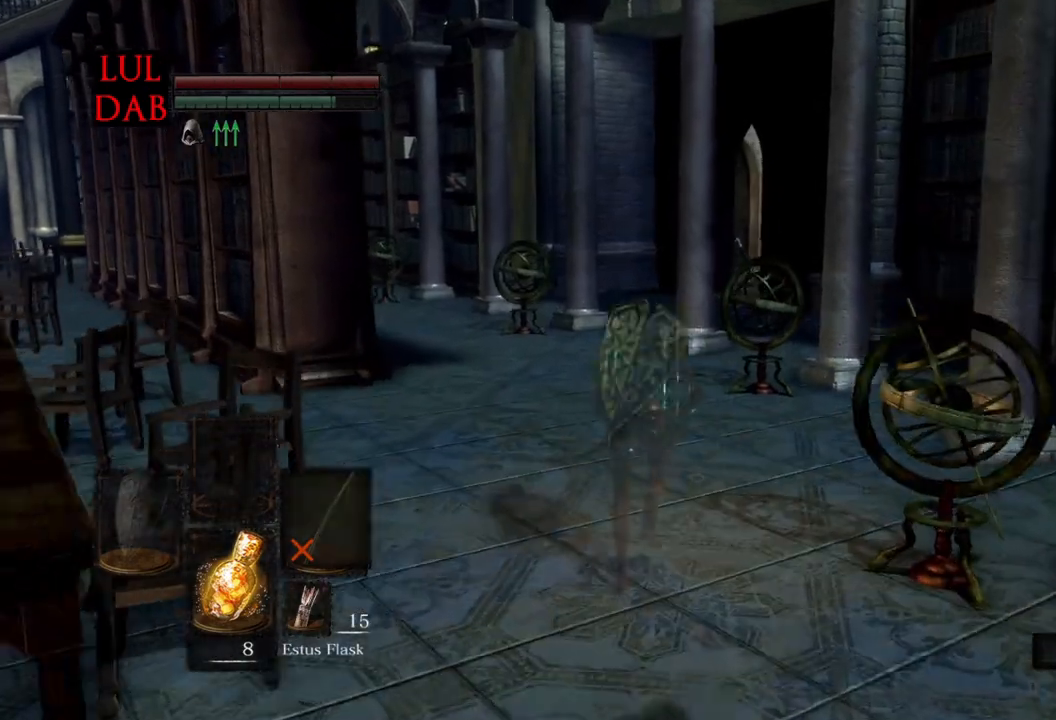
{"buttons": ["CIRCLE", "TRIANGLE"], "left_stick": "up", "right_stick": "center", "events": [[17, "DPAD_RIGHT", "up"], [467, "TRIANGLE", "down"]]}
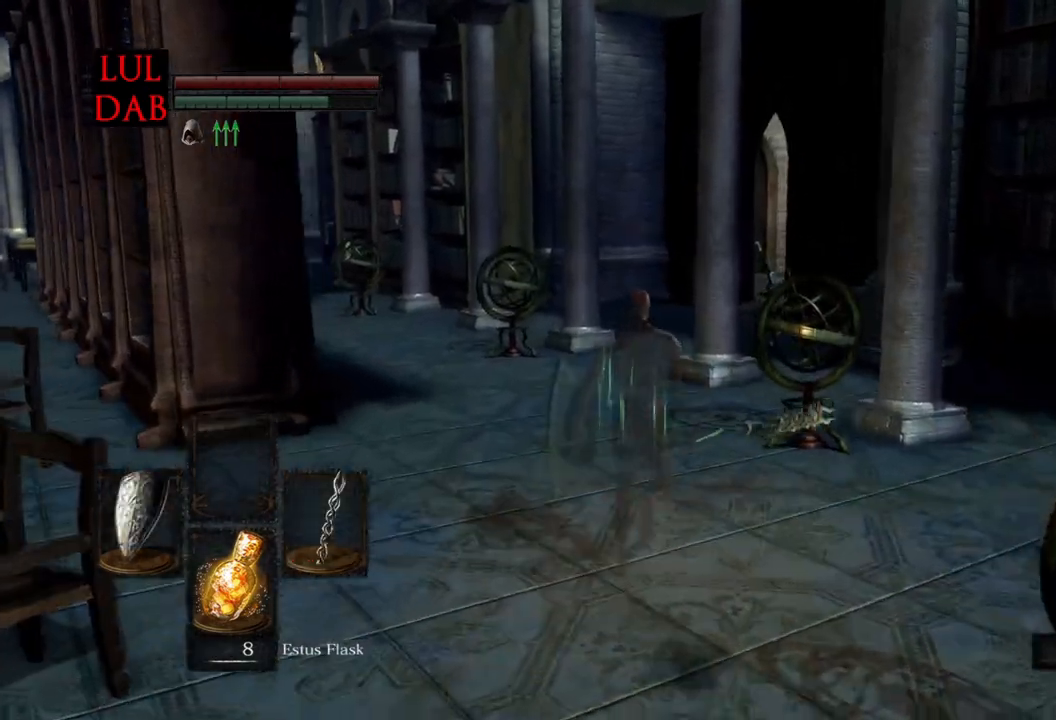
{"buttons": ["CIRCLE"], "left_stick": "up", "right_stick": "center", "events": [[133, "TRIANGLE", "up"], [400, "right_stick", "down-right"], [500, "right_stick", "center"]]}
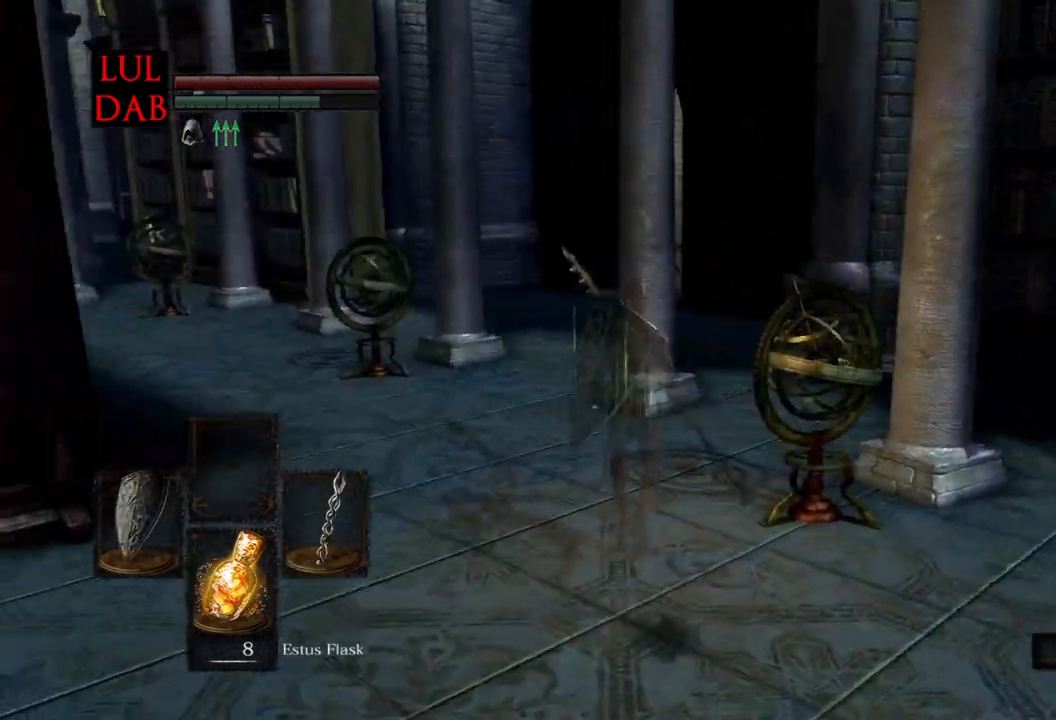
{"buttons": ["CIRCLE"], "left_stick": "up", "right_stick": "center", "events": []}
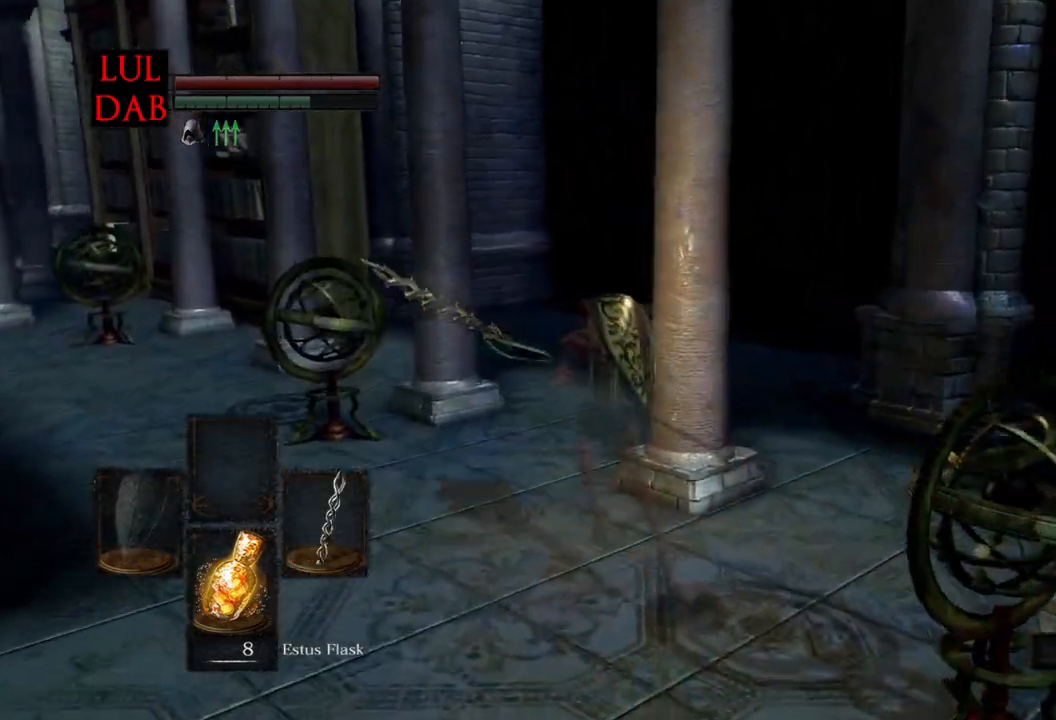
{"buttons": ["CIRCLE"], "left_stick": "up", "right_stick": "center", "events": [[83, "right_stick", "down-right"], [250, "right_stick", "center"]]}
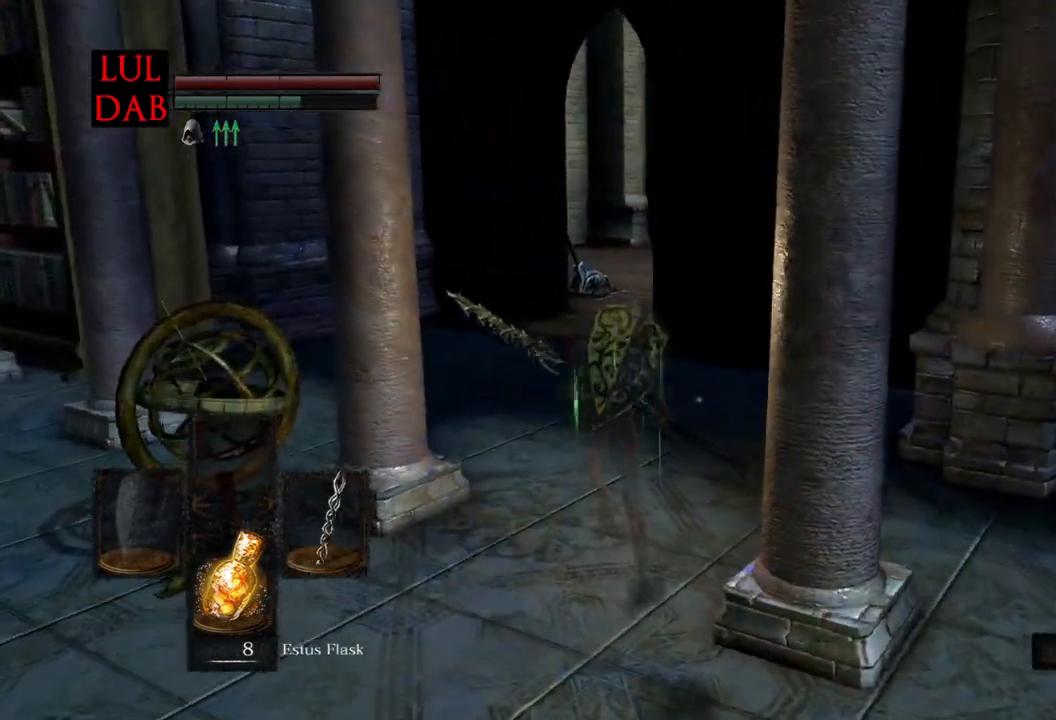
{"buttons": ["CIRCLE"], "left_stick": "up", "right_stick": "center", "events": []}
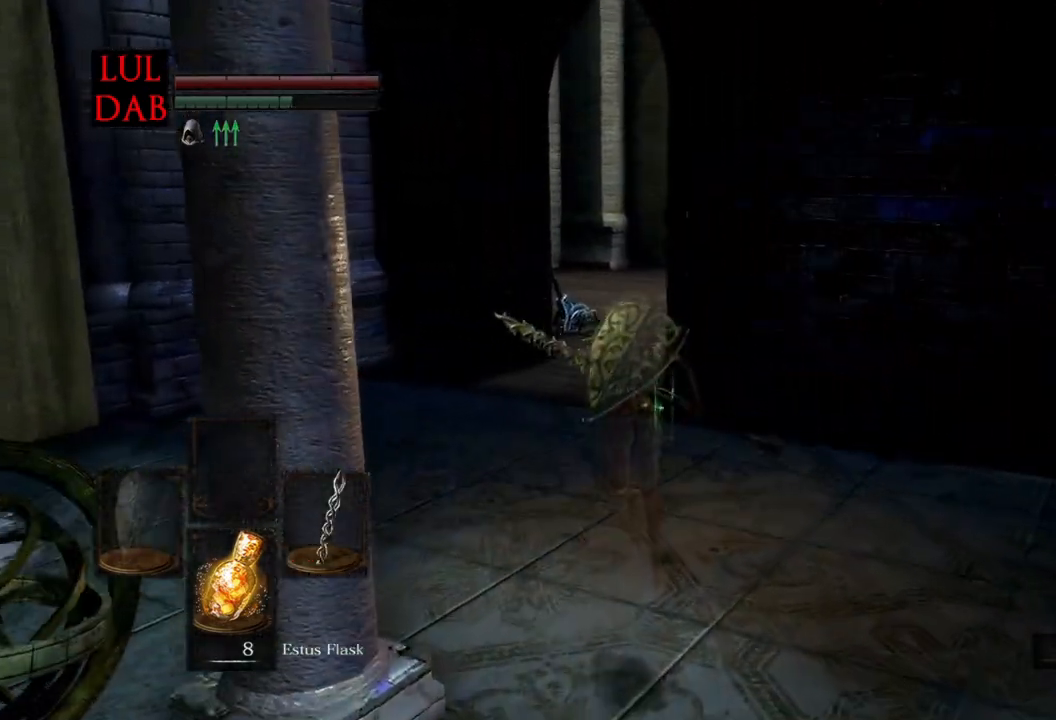
{"buttons": ["CIRCLE"], "left_stick": "up", "right_stick": "center", "events": [[300, "right_stick", "right"], [467, "right_stick", "center"]]}
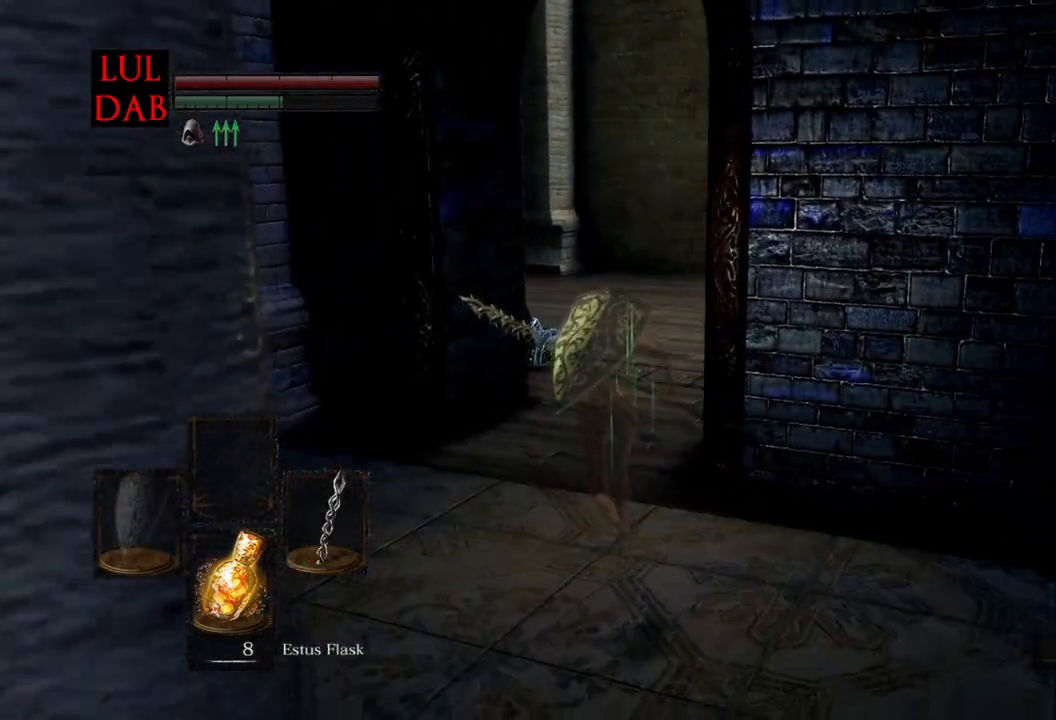
{"buttons": ["CIRCLE"], "left_stick": "up", "right_stick": "center", "events": [[67, "right_stick", "right"], [233, "right_stick", "center"], [333, "right_stick", "down-right"], [500, "right_stick", "center"]]}
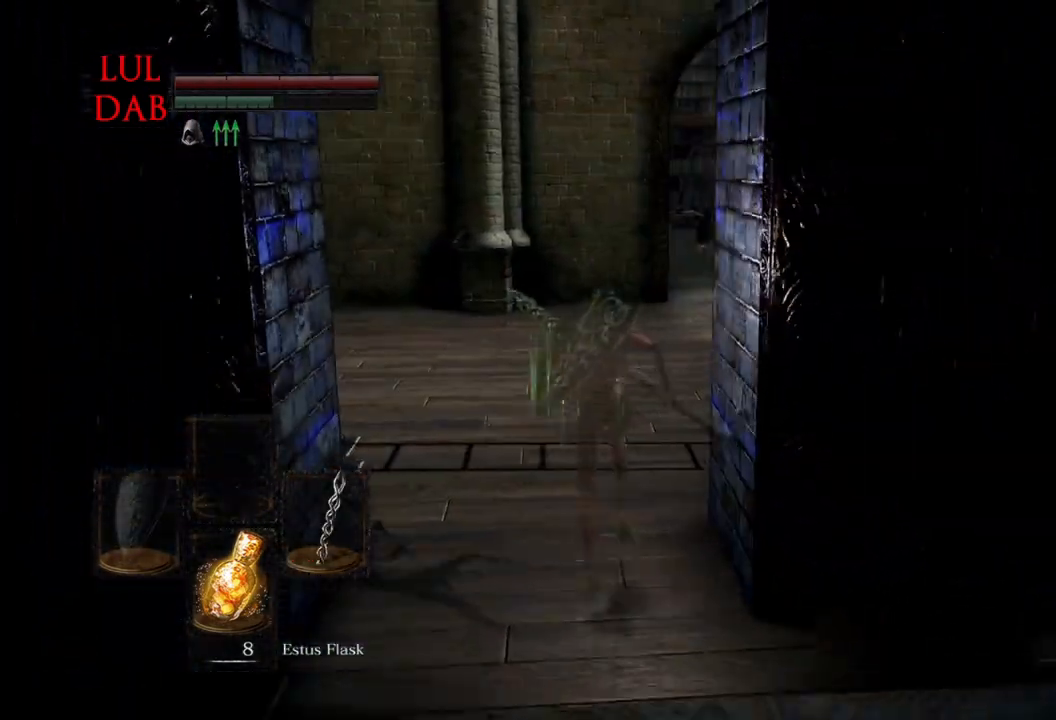
{"buttons": ["CIRCLE"], "left_stick": "up", "right_stick": "center", "events": [[100, "right_stick", "right"], [250, "right_stick", "center"]]}
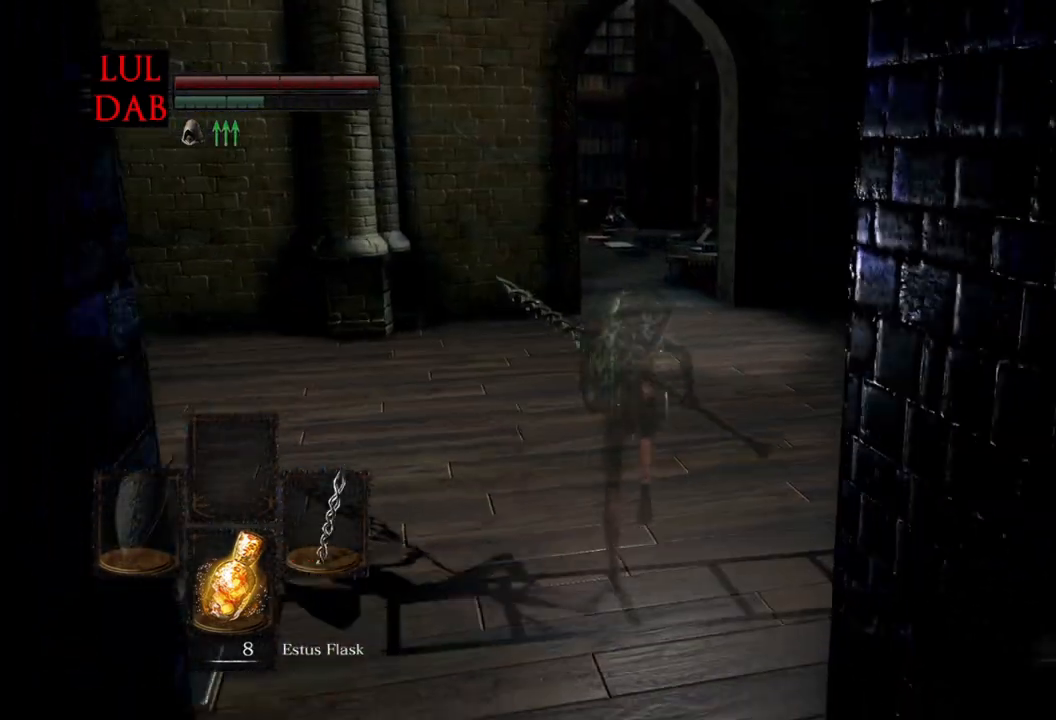
{"buttons": [], "left_stick": "up", "right_stick": "center", "events": [[400, "right_stick", "up-right"], [467, "CIRCLE", "up"], [500, "right_stick", "center"]]}
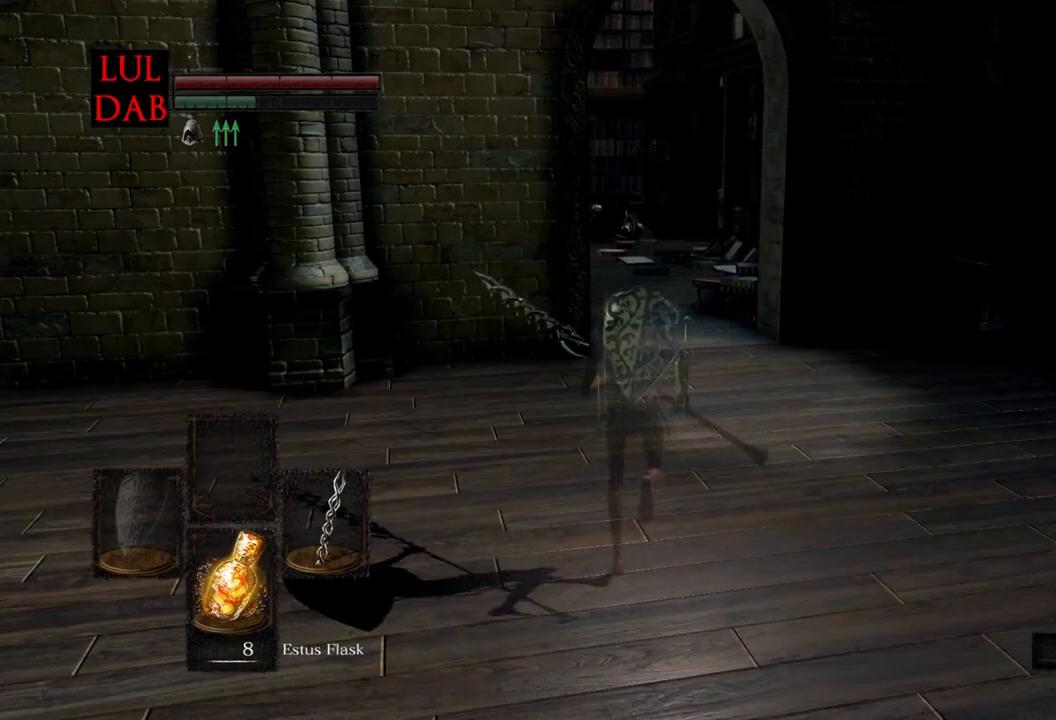
{"buttons": ["R1"], "left_stick": "up", "right_stick": "center", "events": [[467, "R1", "down"]]}
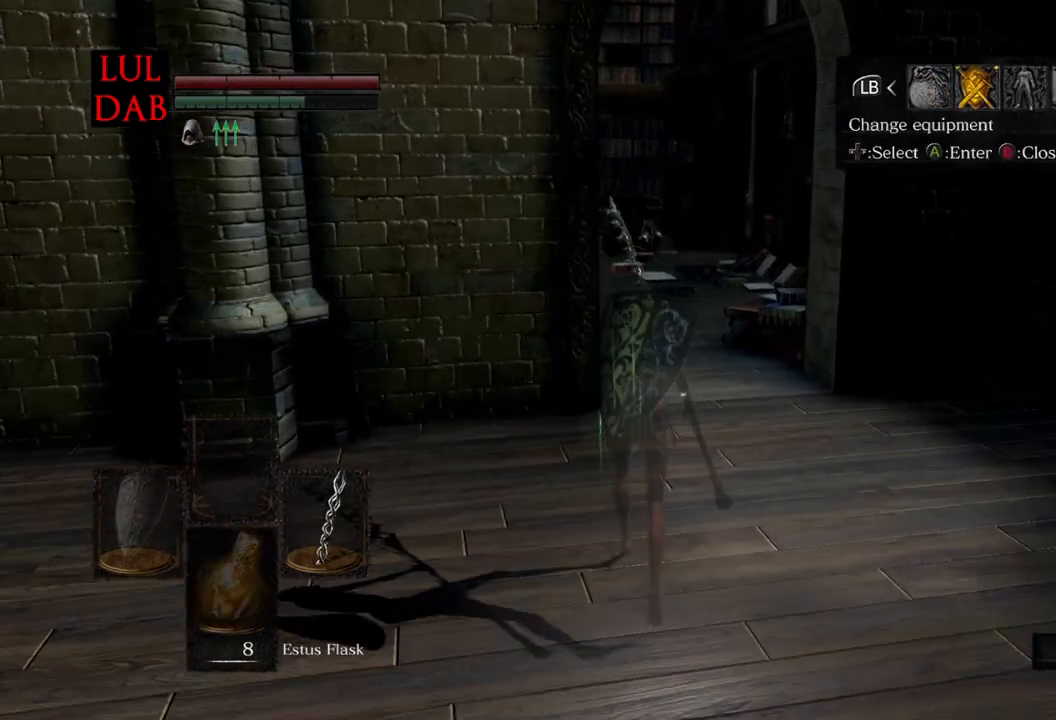
{"buttons": [], "left_stick": "up", "right_stick": "center", "events": [[33, "CROSS", "down"], [133, "CROSS", "up"], [150, "R1", "up"], [200, "DPAD_UP", "down"], [317, "DPAD_UP", "up"], [383, "CROSS", "down"], [483, "CROSS", "up"]]}
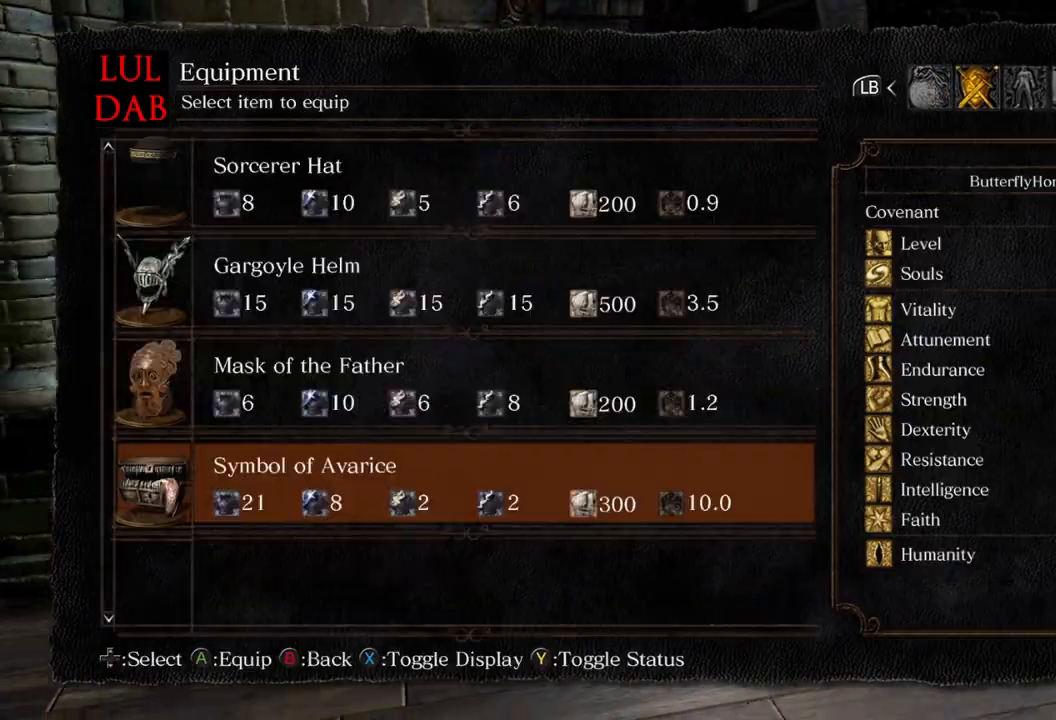
{"buttons": [], "left_stick": "up", "right_stick": "center", "events": [[300, "CROSS", "down"], [383, "CROSS", "up"]]}
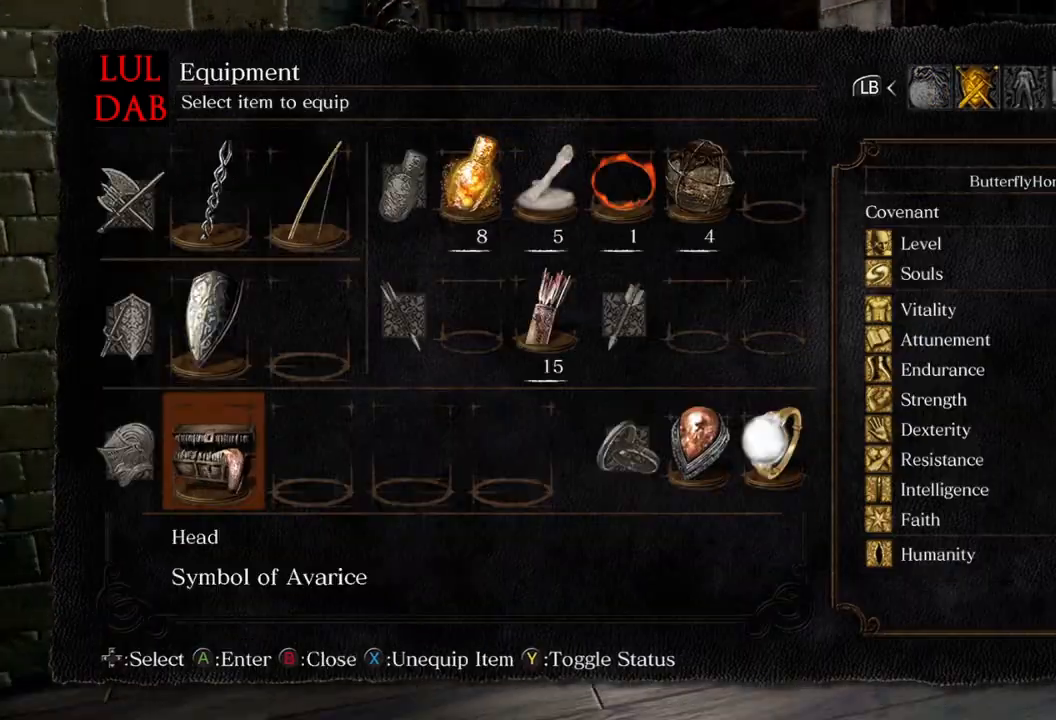
{"buttons": [], "left_stick": "up", "right_stick": "center", "events": []}
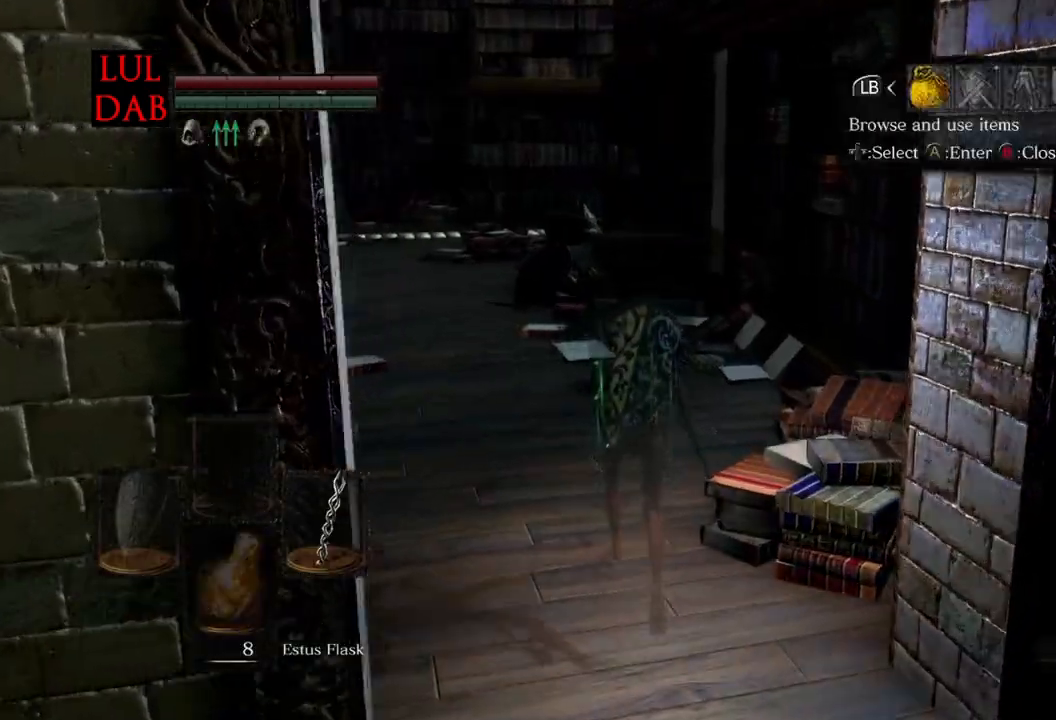
{"buttons": [], "left_stick": "up", "right_stick": "center", "events": [[250, "R1", "down"], [300, "CROSS", "down"], [400, "CROSS", "up"], [417, "DPAD_UP", "down"], [433, "R1", "up"], [500, "DPAD_UP", "up"]]}
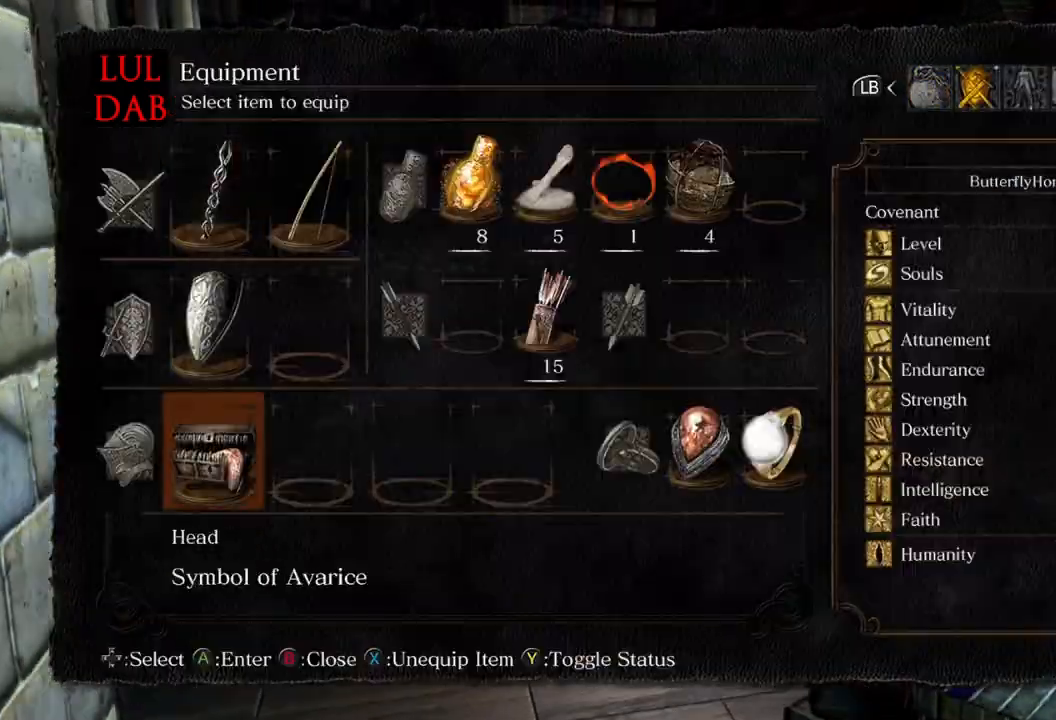
{"buttons": ["DPAD_LEFT"], "left_stick": "up", "right_stick": "center", "events": [[317, "DPAD_LEFT", "down"], [400, "DPAD_LEFT", "up"], [483, "DPAD_LEFT", "down"]]}
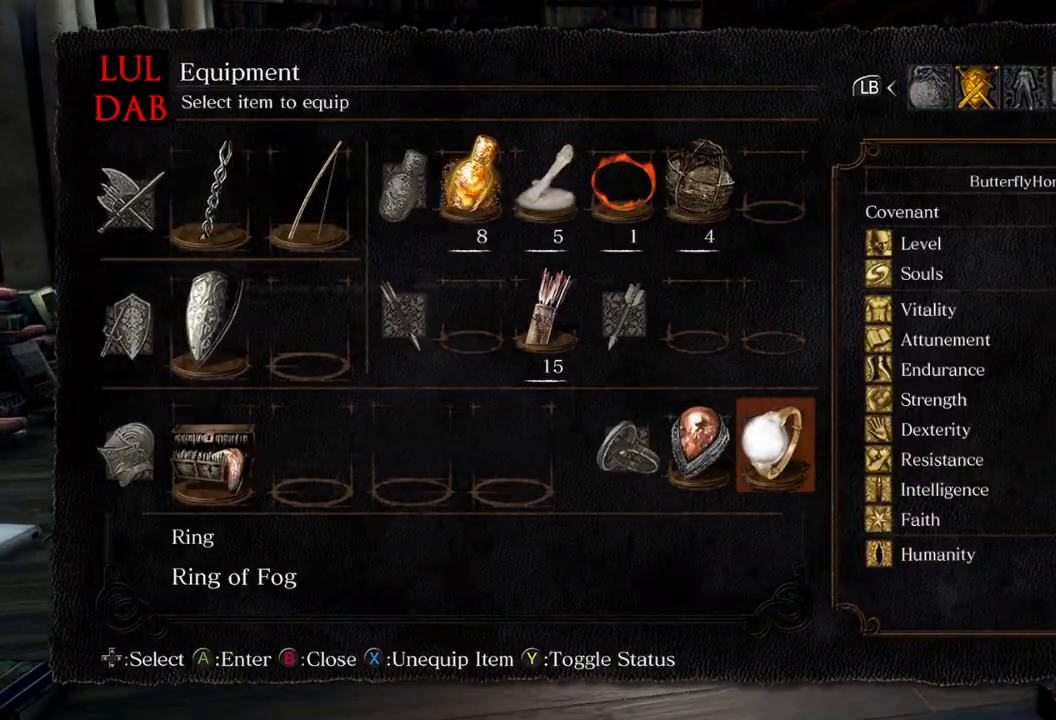
{"buttons": [], "left_stick": "up", "right_stick": "center", "events": [[67, "CROSS", "down"], [83, "DPAD_LEFT", "up"], [183, "CROSS", "up"], [400, "DPAD_DOWN", "down"], [467, "DPAD_DOWN", "up"]]}
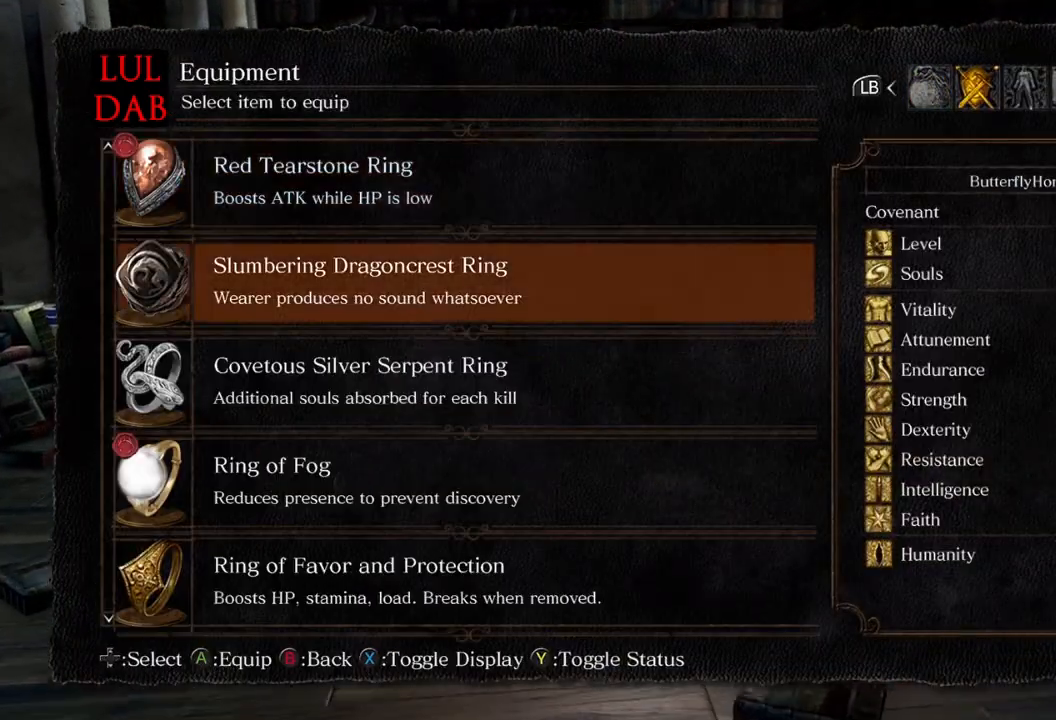
{"buttons": [], "left_stick": "up", "right_stick": "center", "events": [[83, "CROSS", "down"], [183, "CROSS", "up"]]}
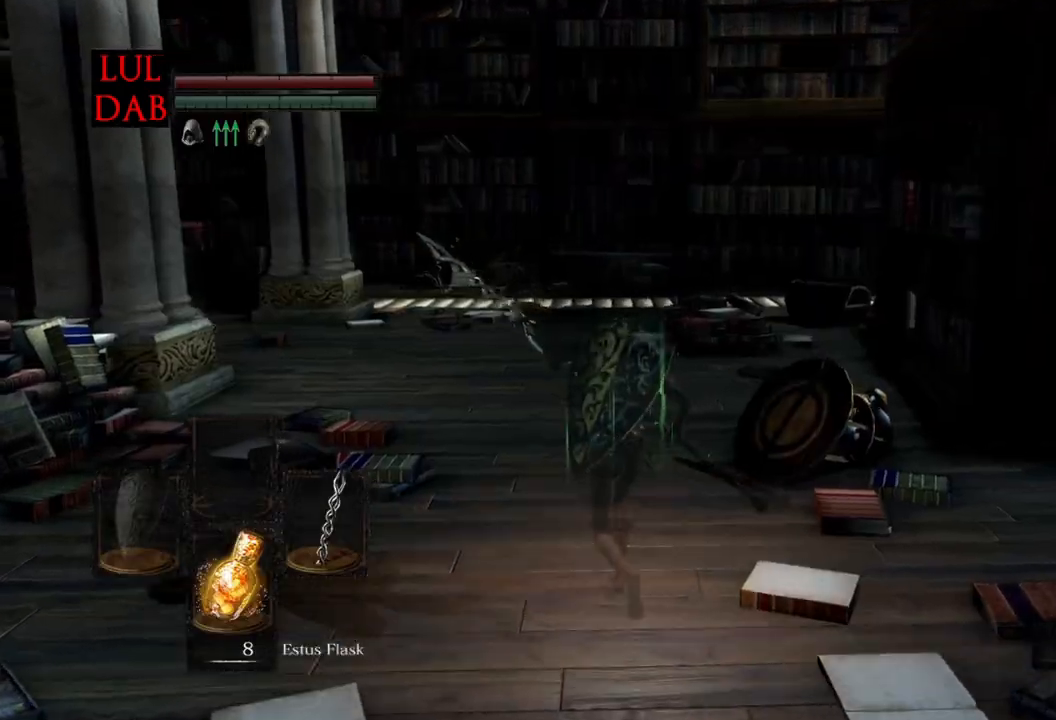
{"buttons": ["CIRCLE"], "left_stick": "up", "right_stick": "center", "events": [[33, "CIRCLE", "down"]]}